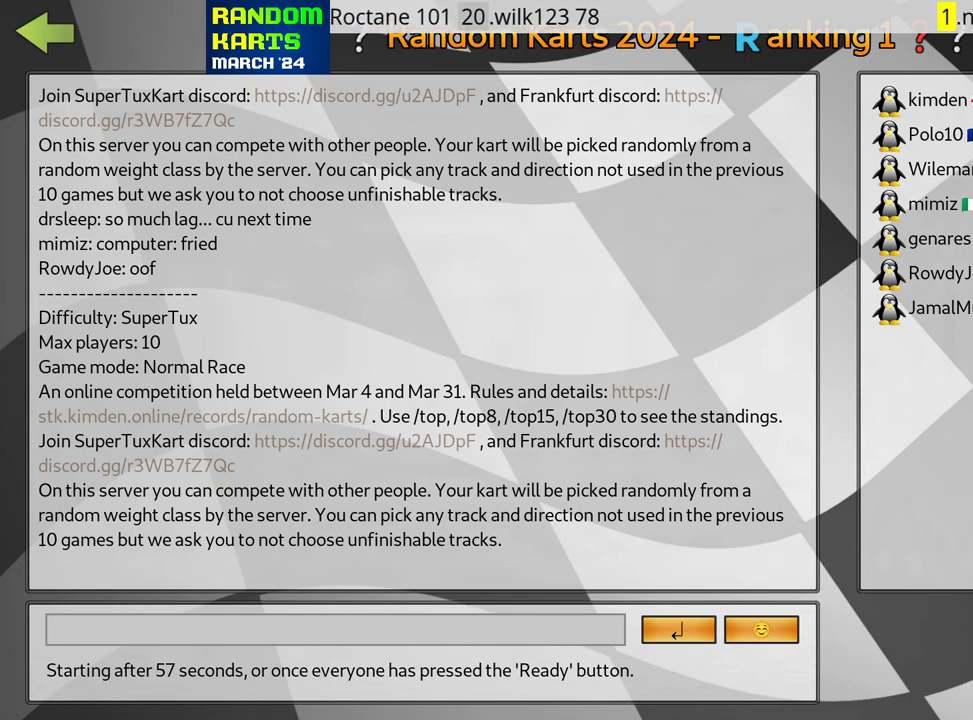
Gameplay with keyboard; each line is a JSON object with the keys held at the frame after it. "events" lists presses ("down") and releases ("up") of "down", "fire", "flag", "left", "look", "nitro", "right", "skid" and "up" between this image and that frame as [ms after this image, input, new state], when the widget could be followed in between. No other keys are recorded. Mouse input is not recorded. Key names are as the overlay labels them; some are game actions (e.g. jump) rather than physical keys.
{"keys": ["fire"], "events": [[450, "fire", "down"]]}
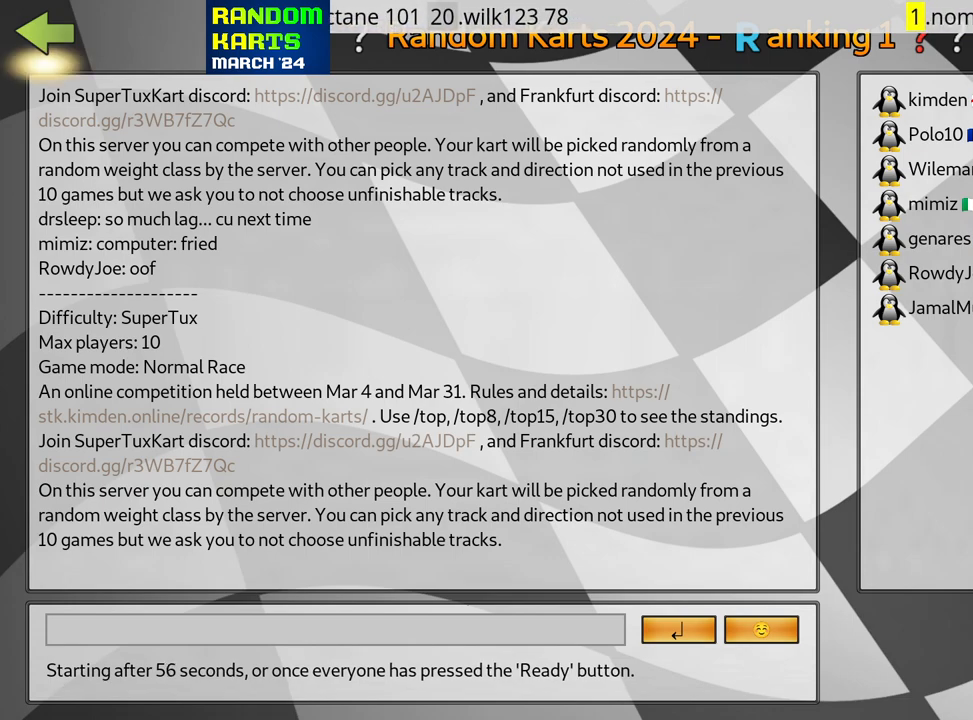
{"keys": [], "events": [[50, "fire", "up"], [133, "fire", "down"], [217, "fire", "up"]]}
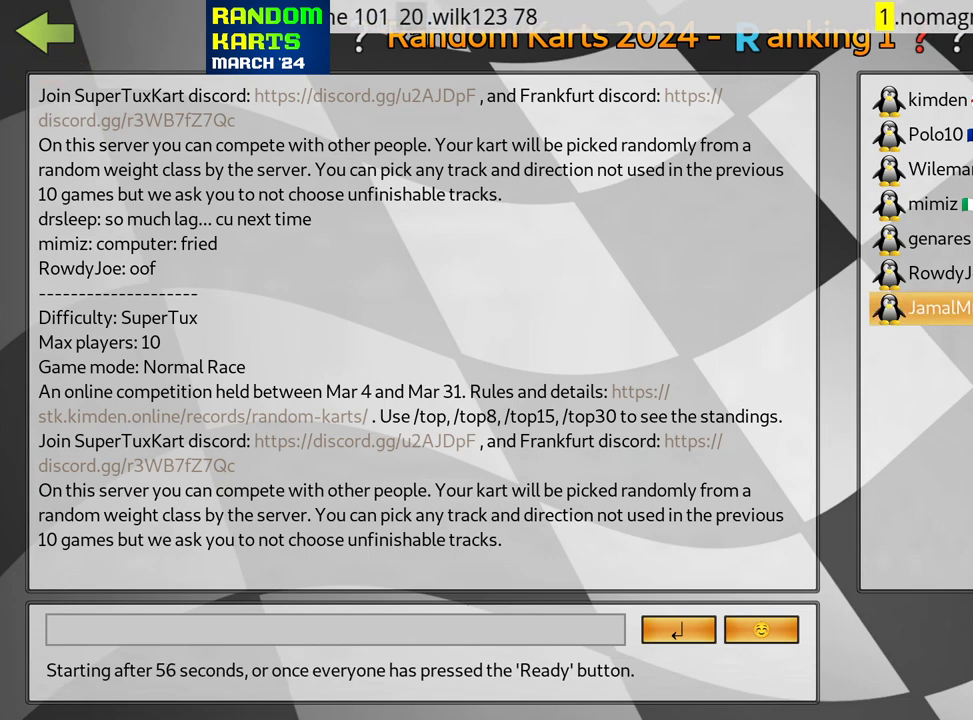
{"keys": [], "events": []}
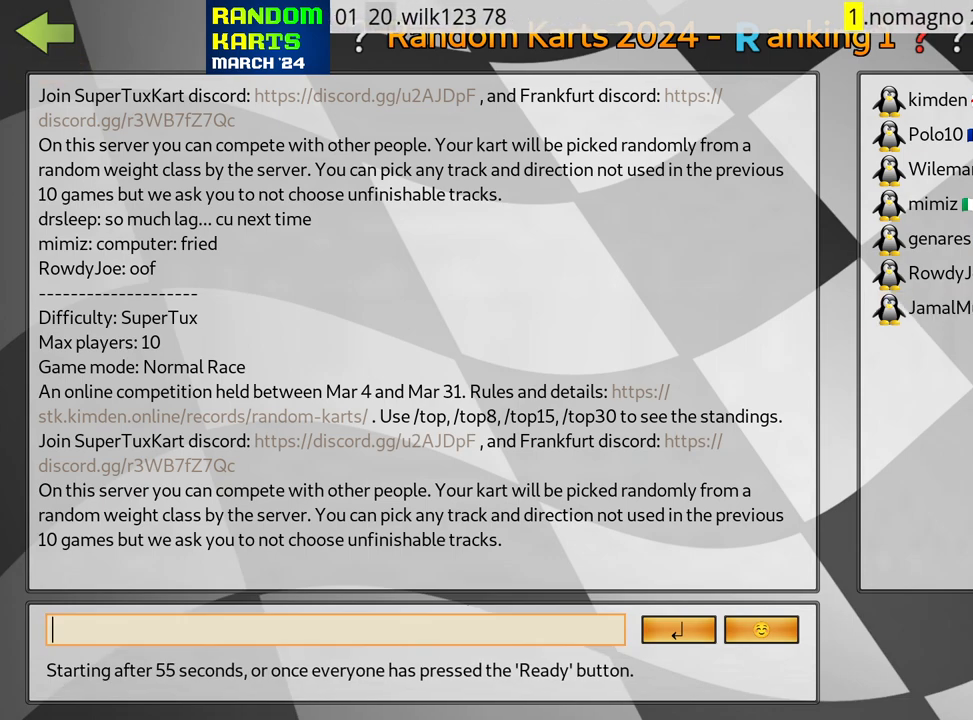
{"keys": [], "events": []}
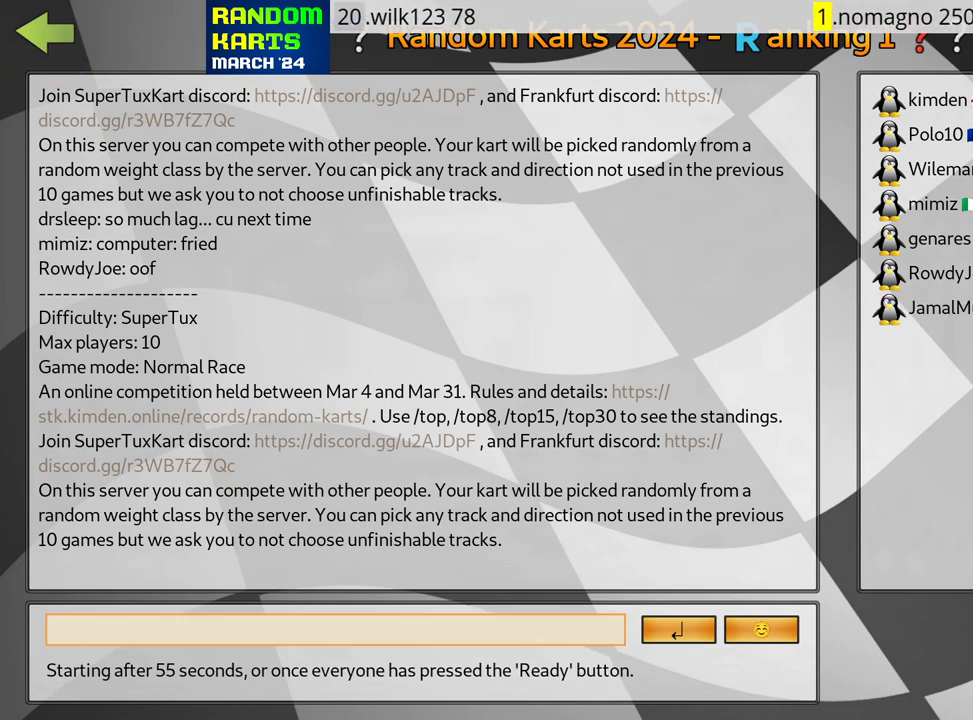
{"keys": [], "events": [[217, "left", "down"], [333, "left", "up"]]}
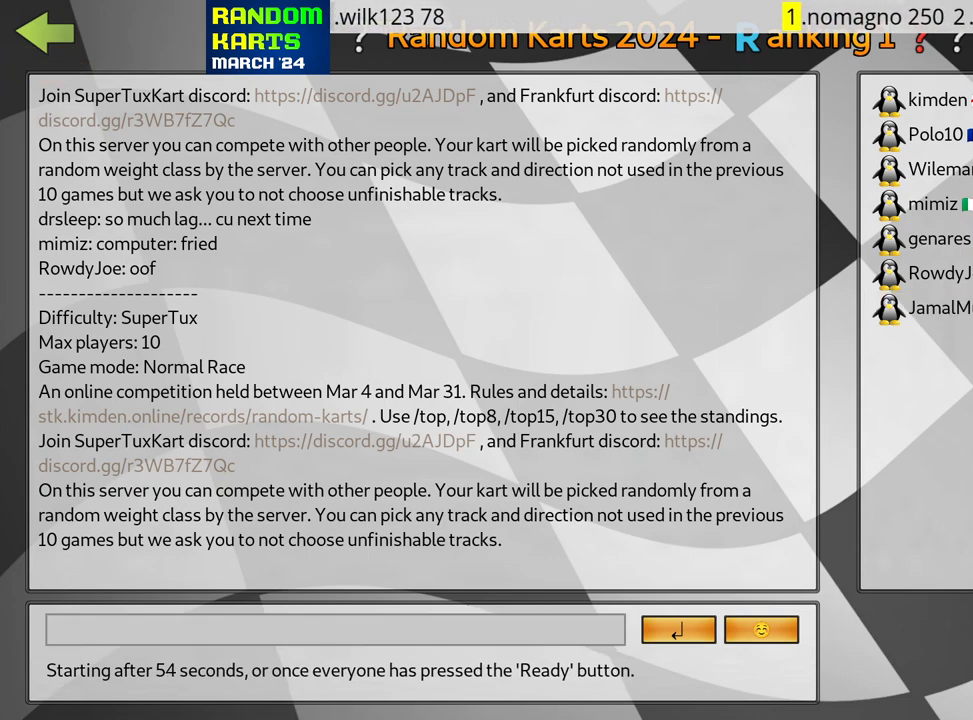
{"keys": [], "events": []}
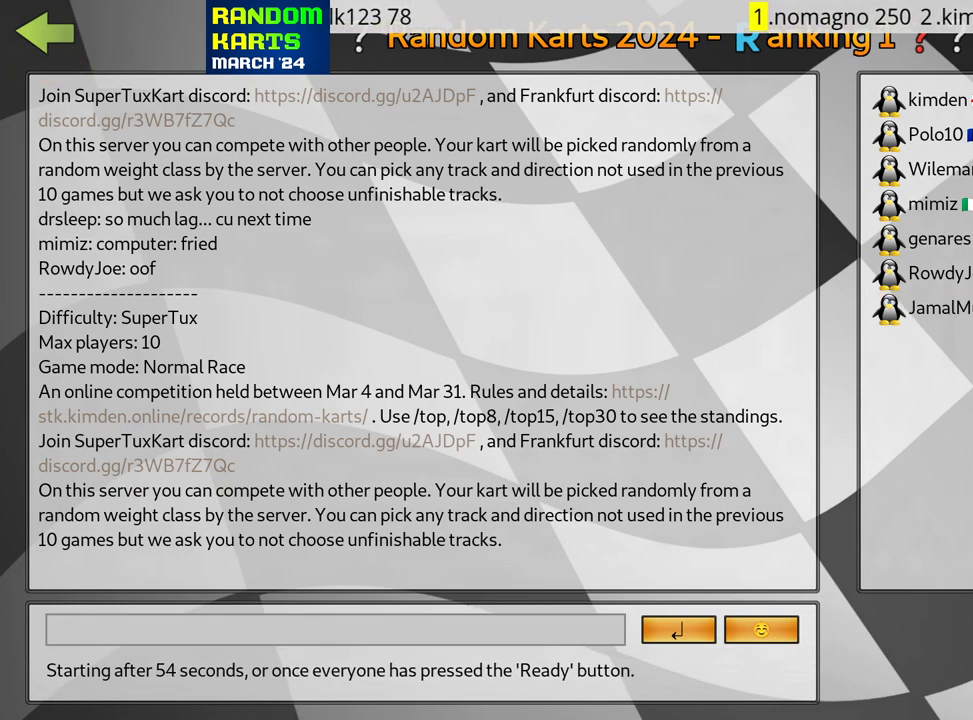
{"keys": [], "events": []}
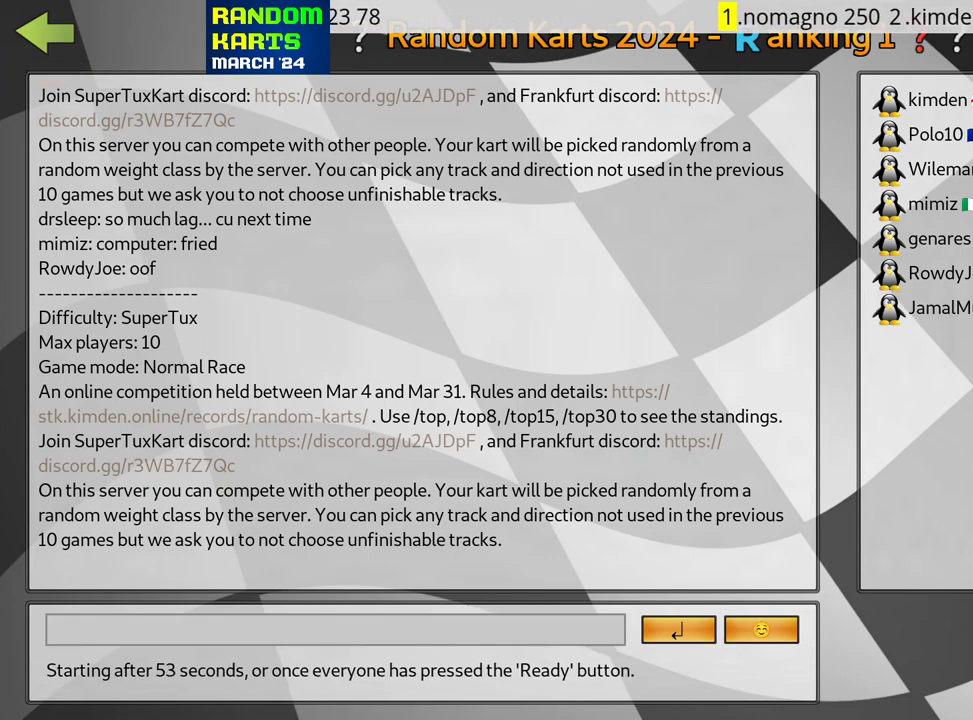
{"keys": [], "events": []}
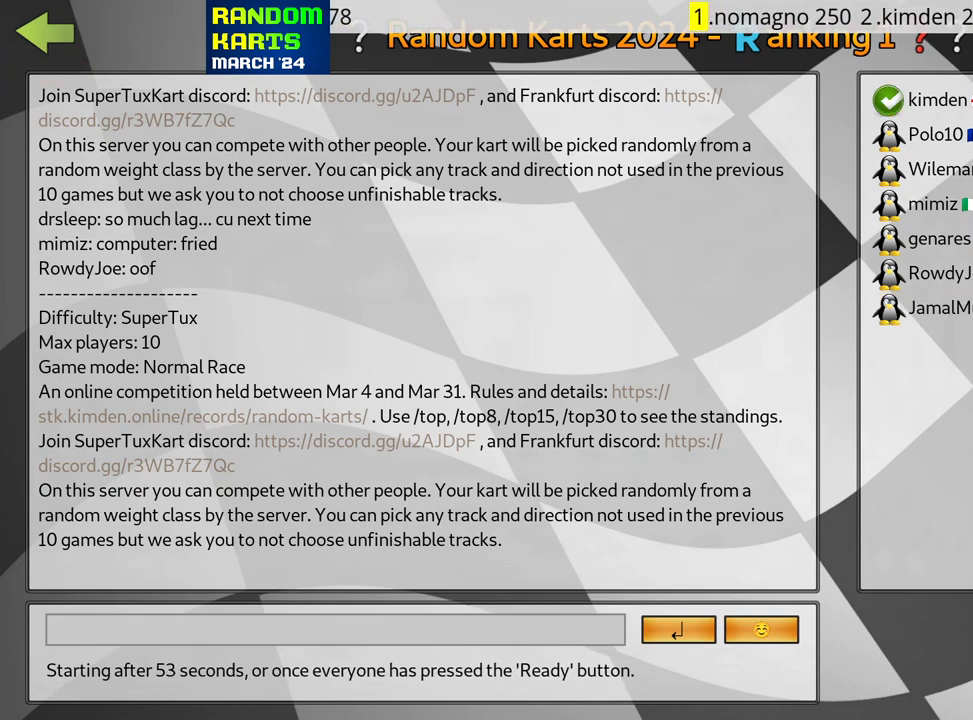
{"keys": [], "events": [[167, "fire", "down"], [250, "fire", "up"]]}